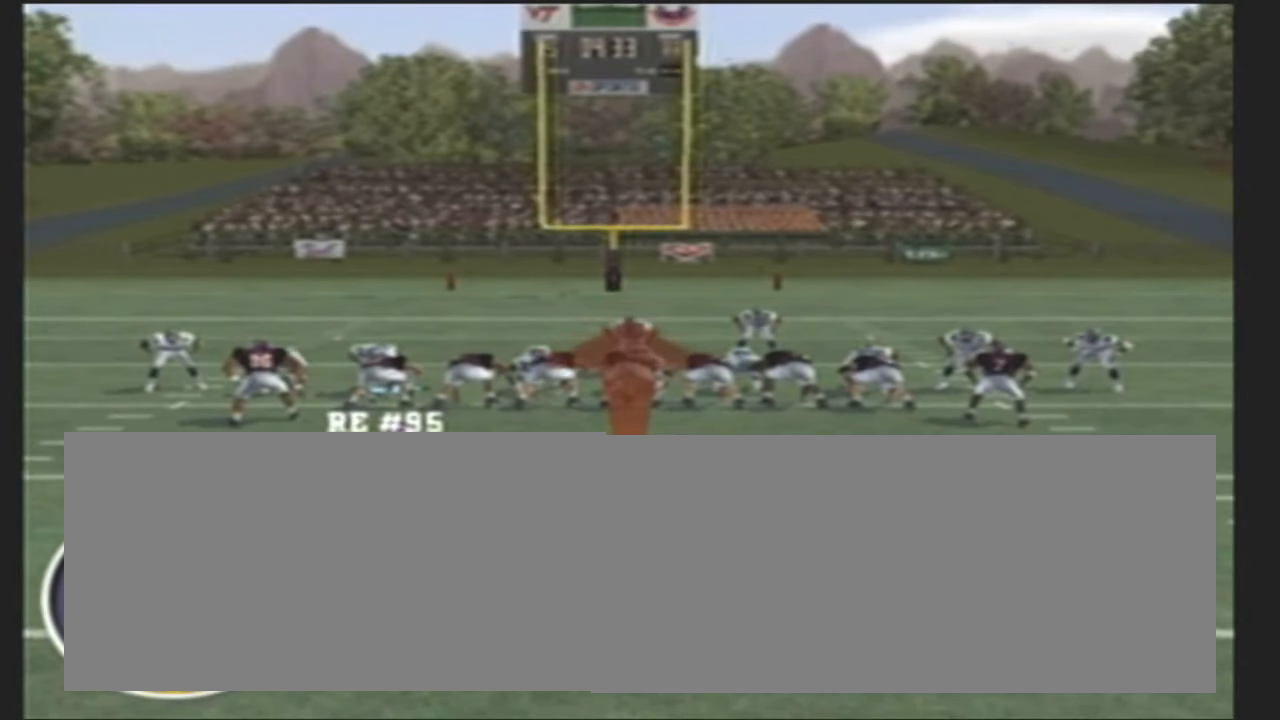
Gameplay with a controller (PlayStation layout); each line is a JSON object with the inputs held at the frame after it. "events" lists button and stick changes between this image and that frame as [ms after this image, input, new state], when the widget could be followed in between. Not read: L2 L3 R2 R3 SQUARE right_stick.
{"buttons": [], "left_stick": "center", "events": [[417, "left_stick", "center"]]}
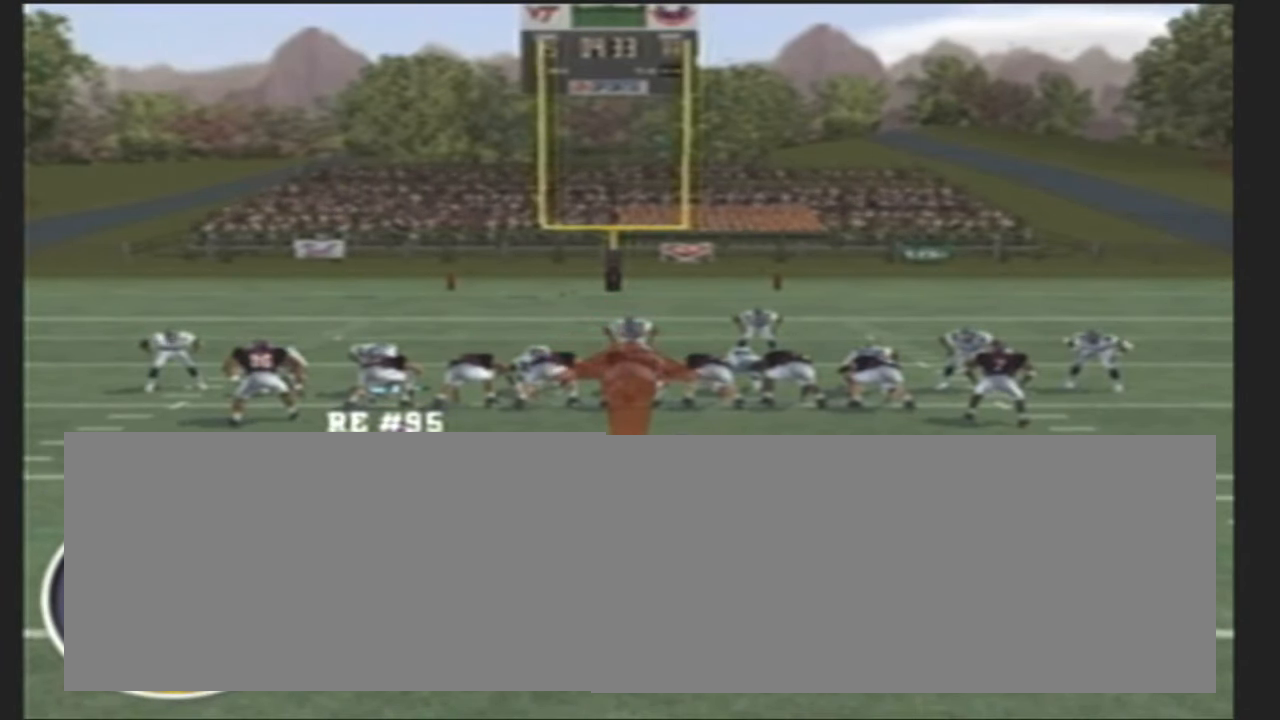
{"buttons": [], "left_stick": "center", "events": []}
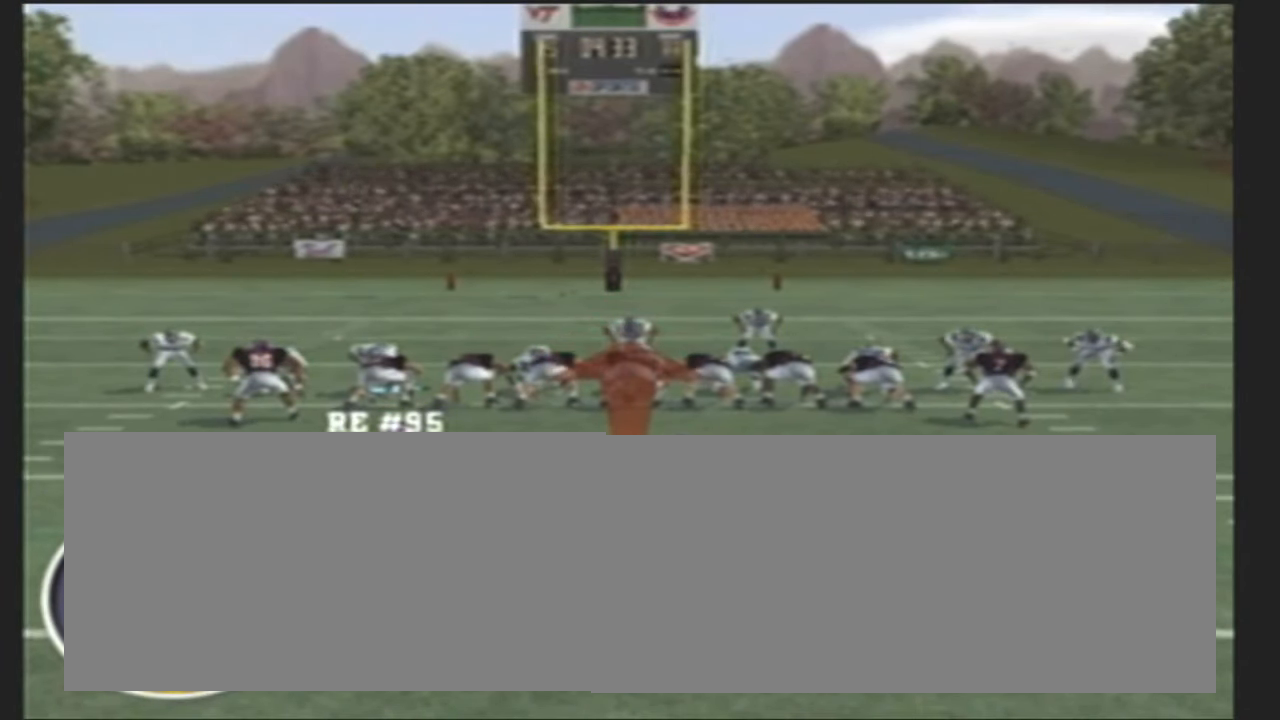
{"buttons": [], "left_stick": "center", "events": []}
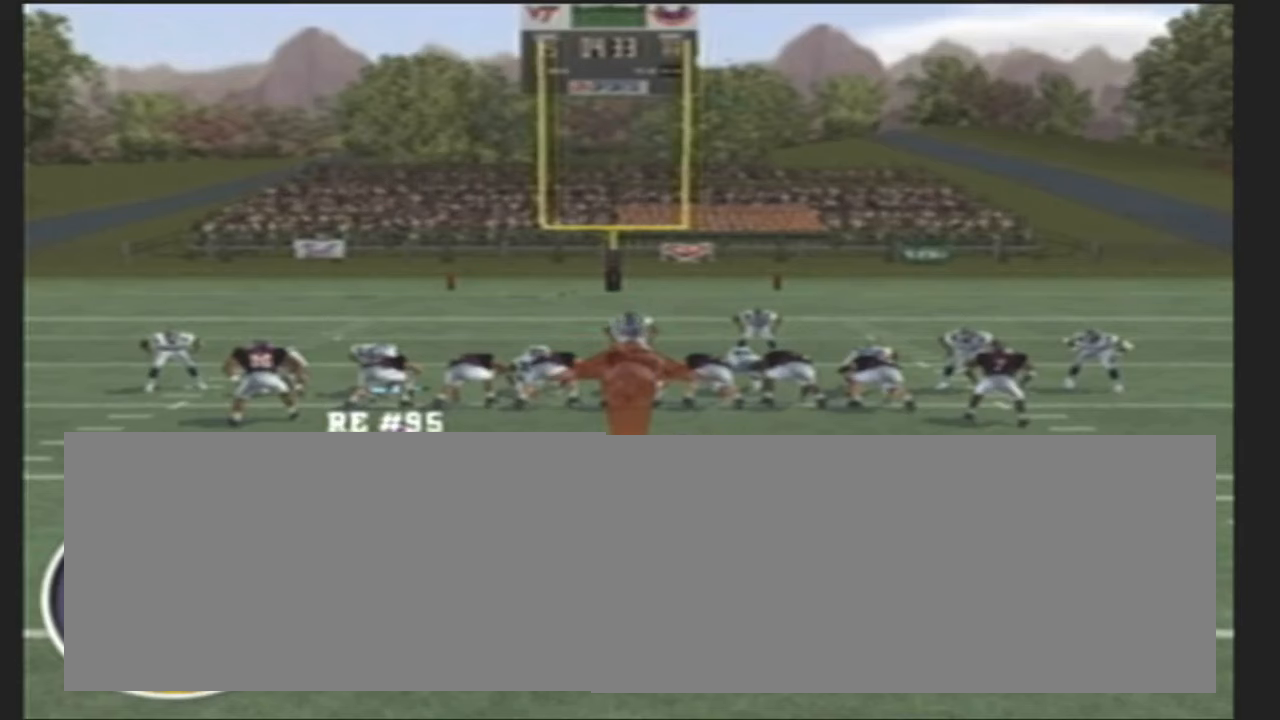
{"buttons": [], "left_stick": "left", "events": [[350, "left_stick", "left"]]}
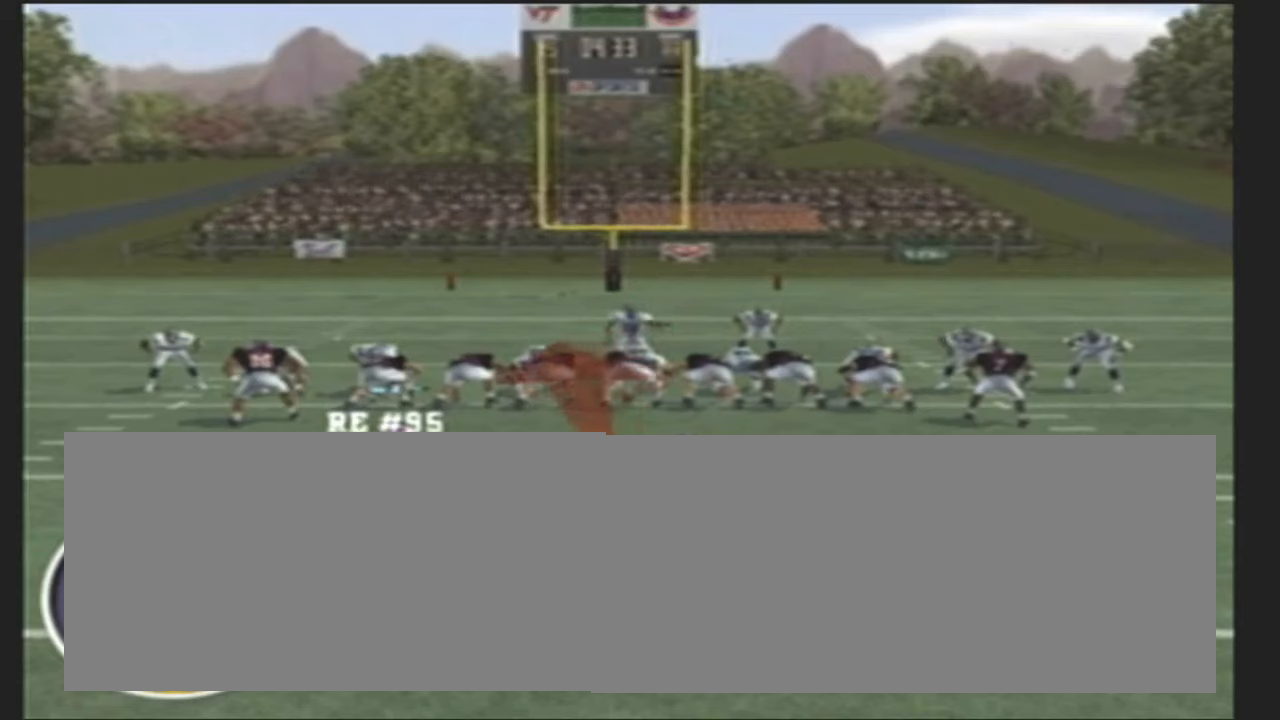
{"buttons": [], "left_stick": "left", "events": []}
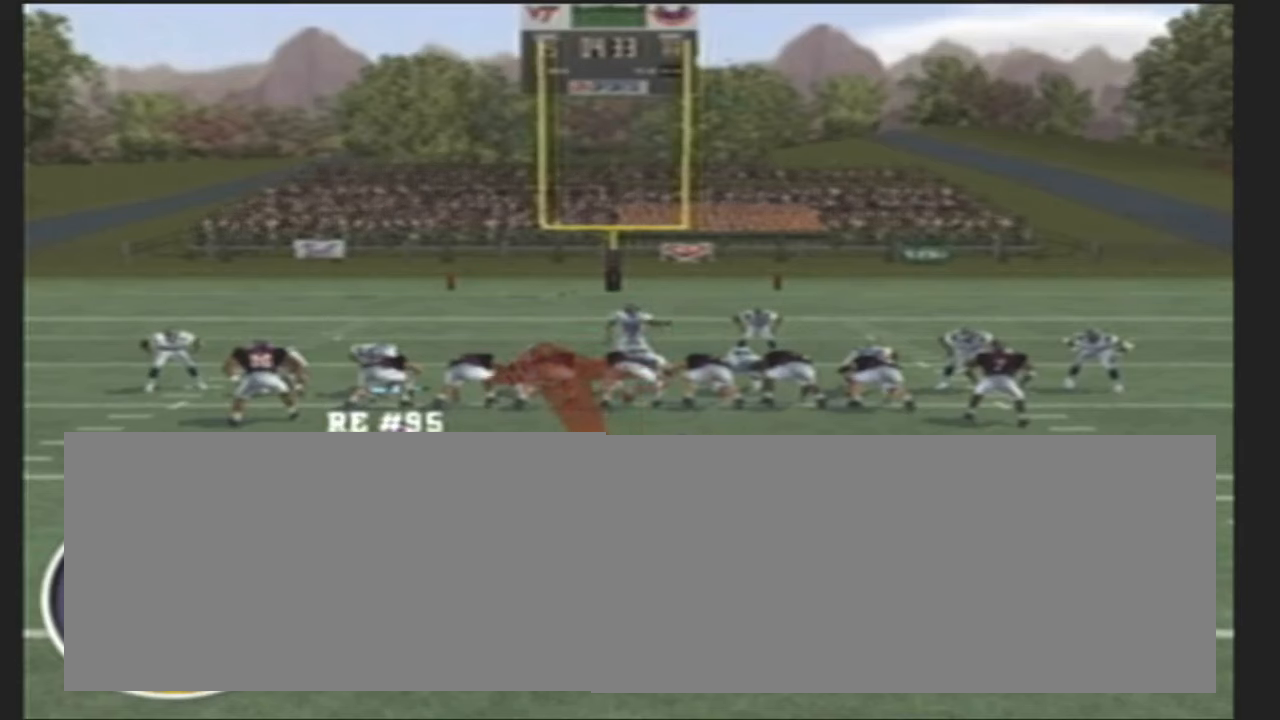
{"buttons": [], "left_stick": "left", "events": []}
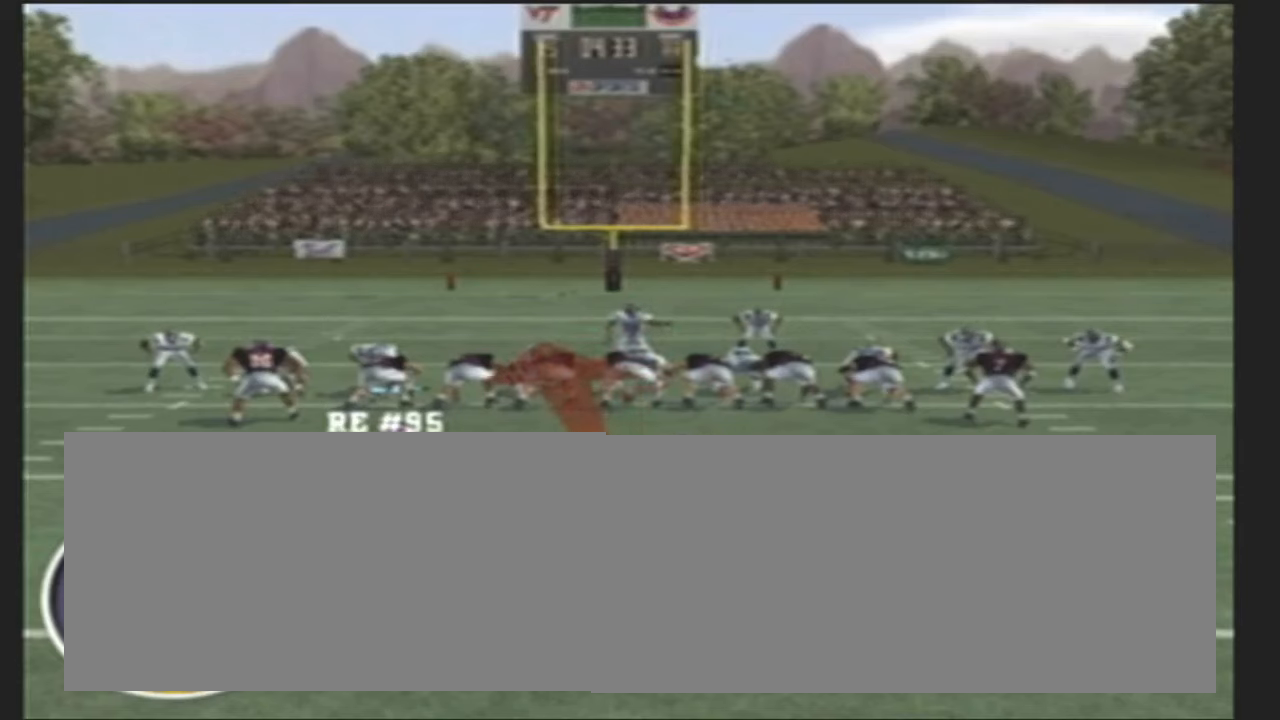
{"buttons": [], "left_stick": "left", "events": []}
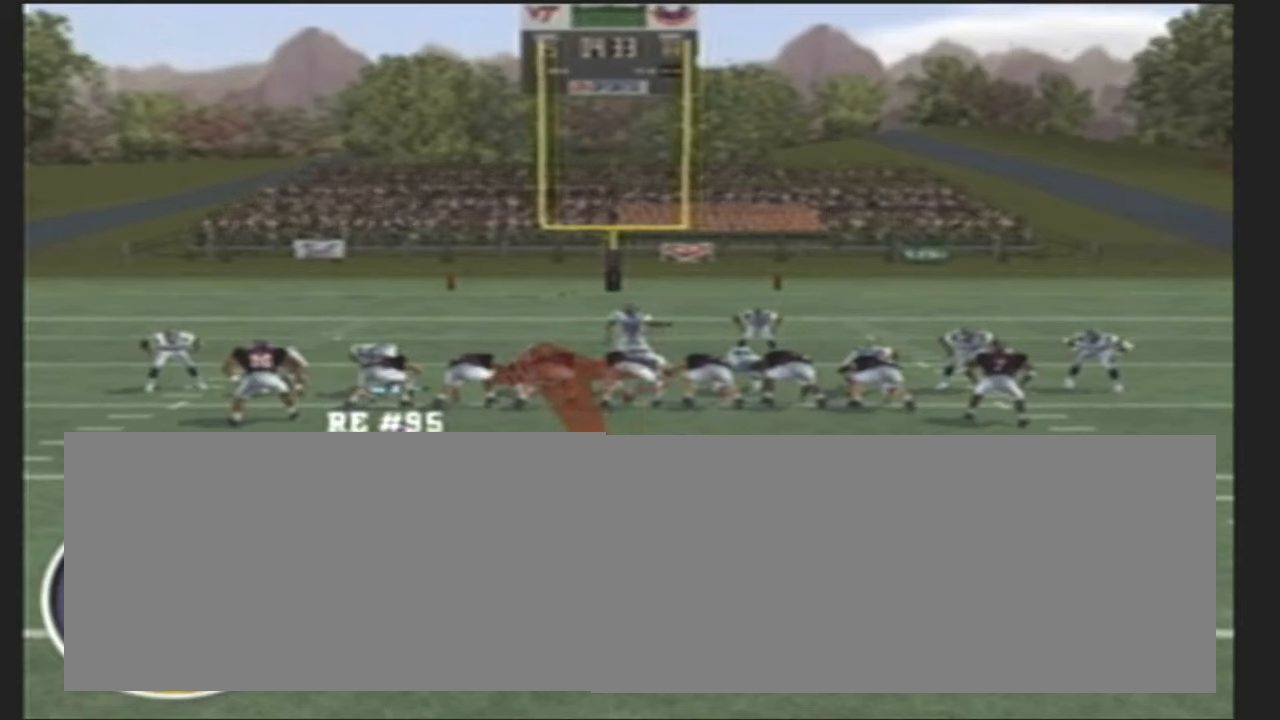
{"buttons": [], "left_stick": "left", "events": []}
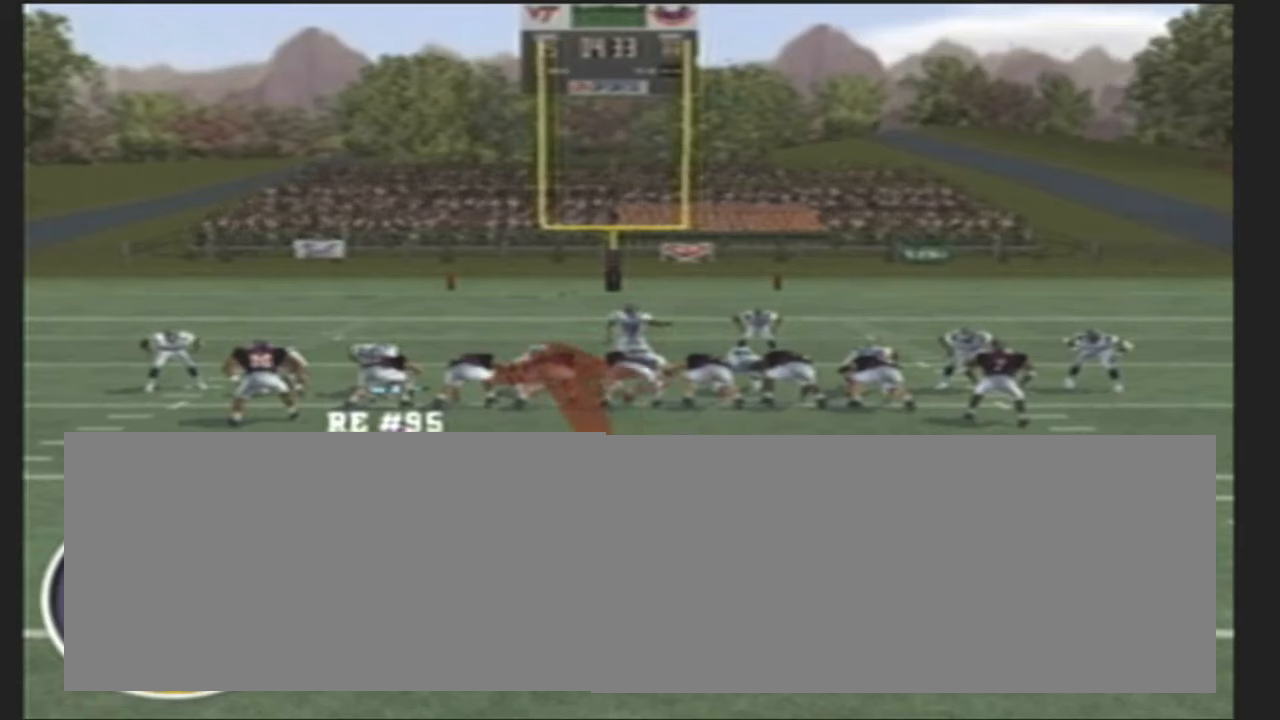
{"buttons": [], "left_stick": "center", "events": [[350, "left_stick", "center"]]}
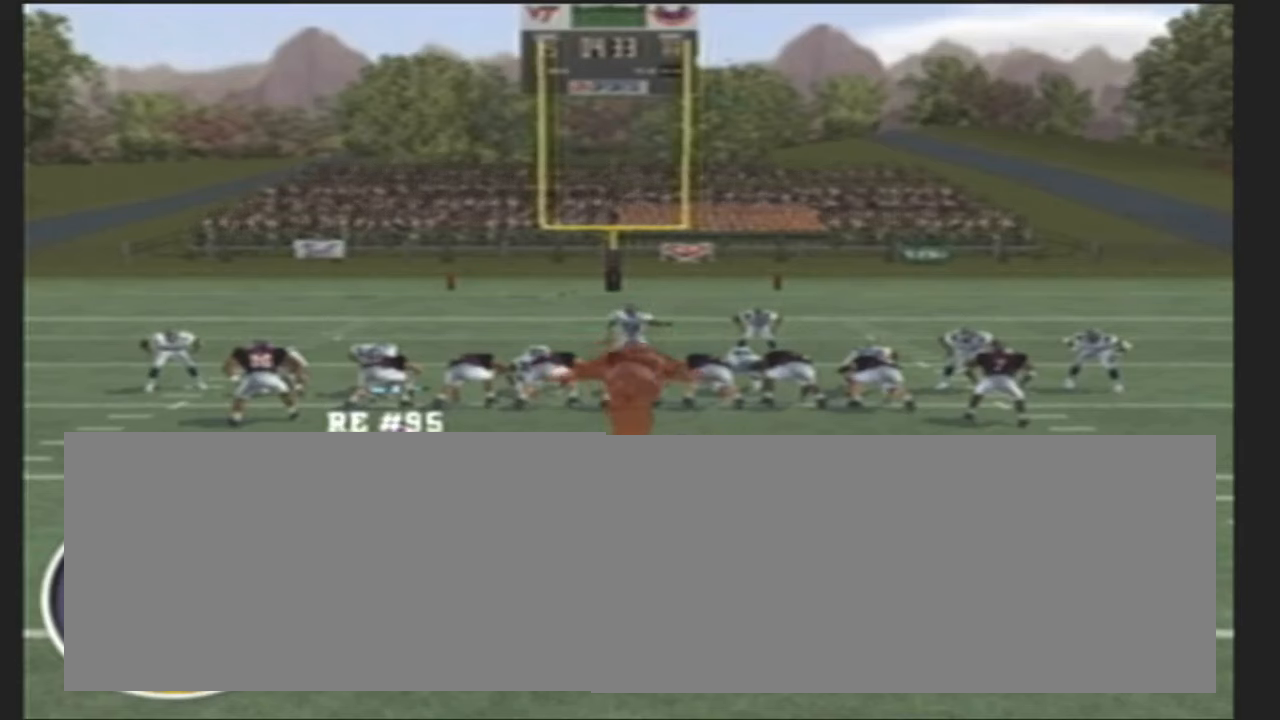
{"buttons": [], "left_stick": "right", "events": [[234, "left_stick", "right"]]}
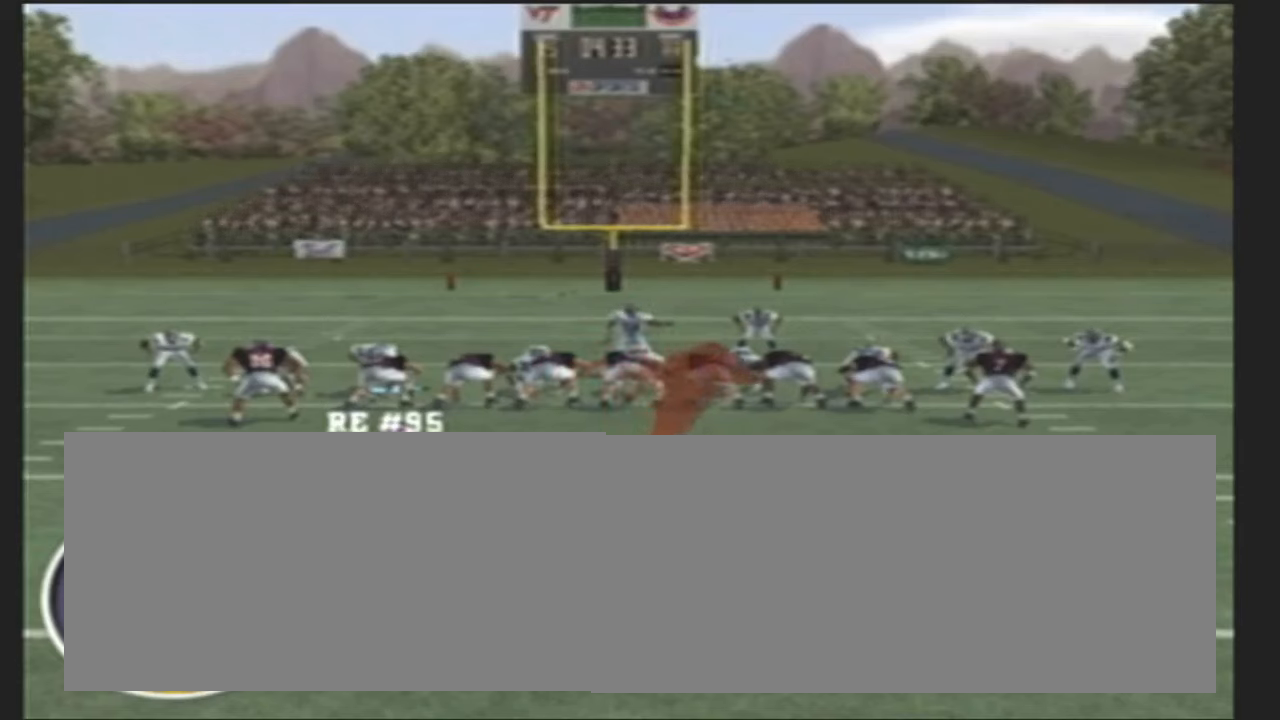
{"buttons": [], "left_stick": "right", "events": []}
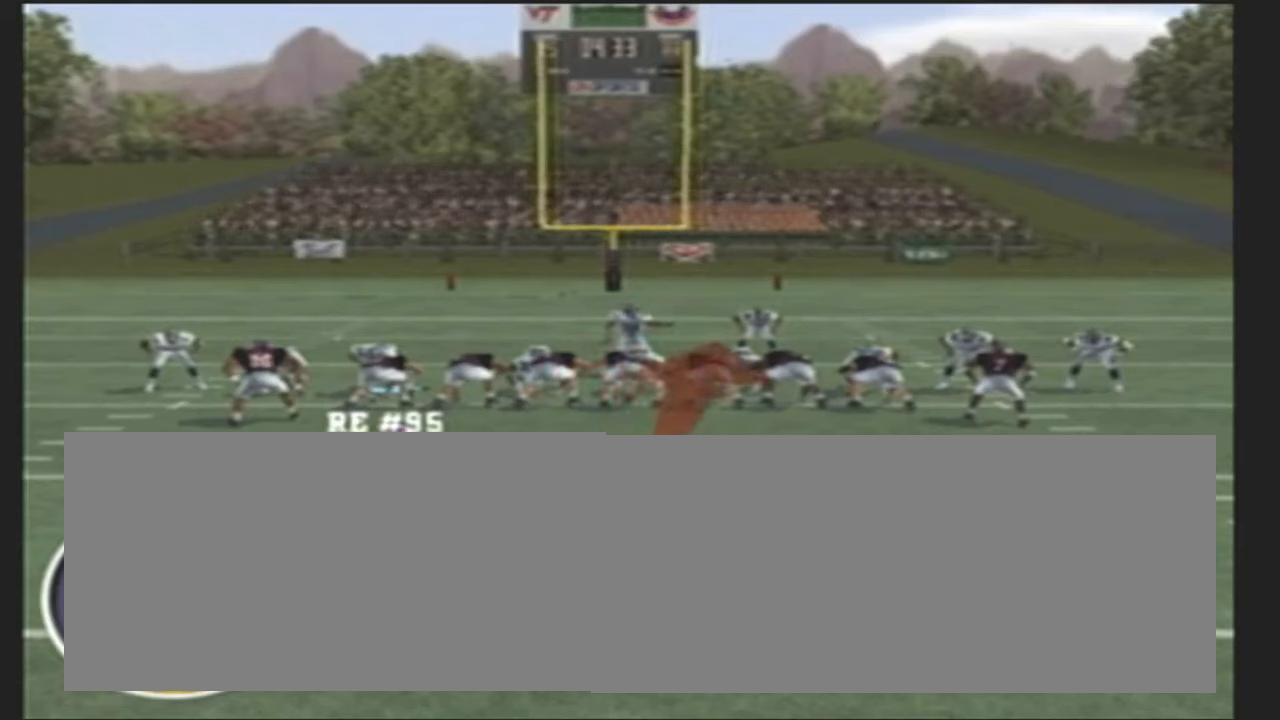
{"buttons": [], "left_stick": "right", "events": []}
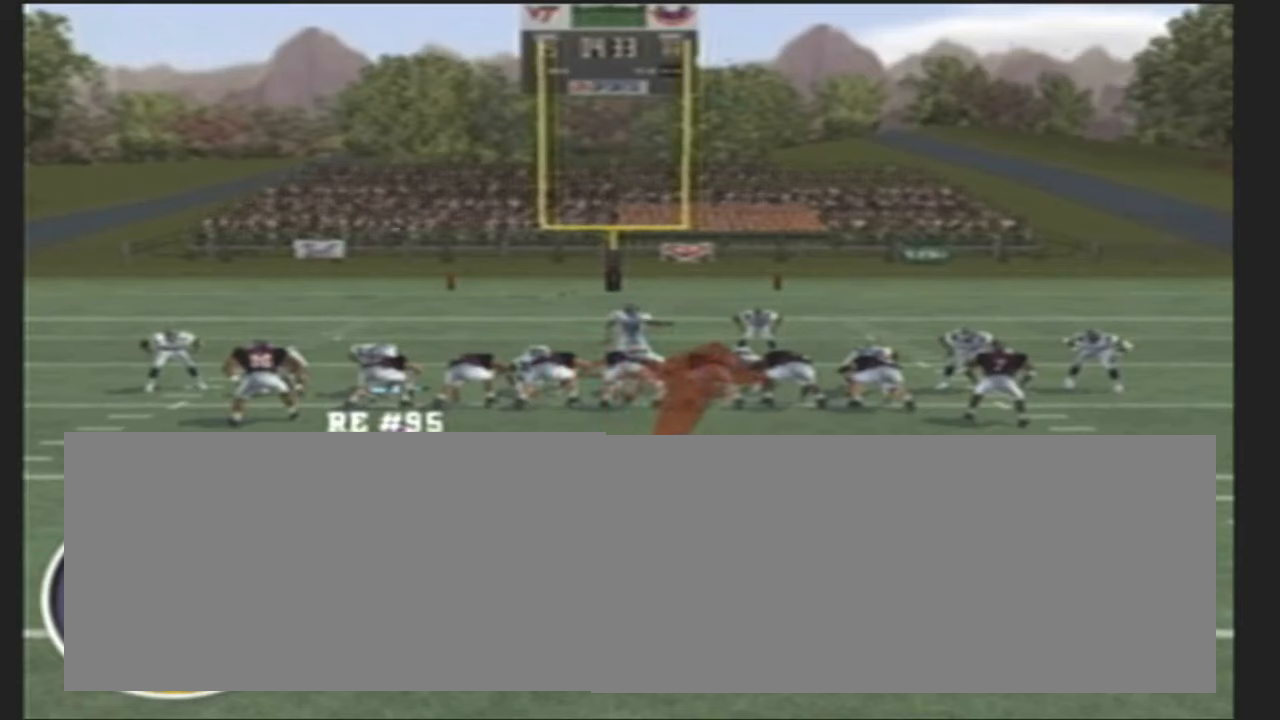
{"buttons": [], "left_stick": "right", "events": []}
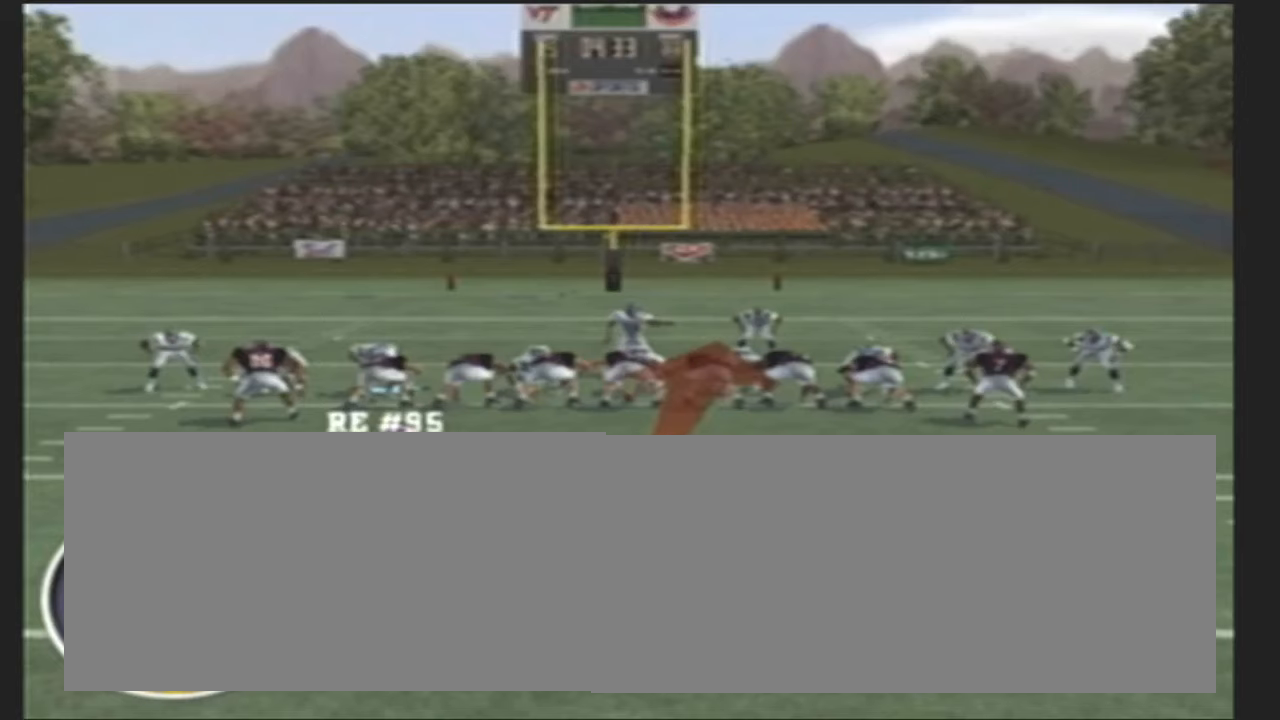
{"buttons": [], "left_stick": "right", "events": []}
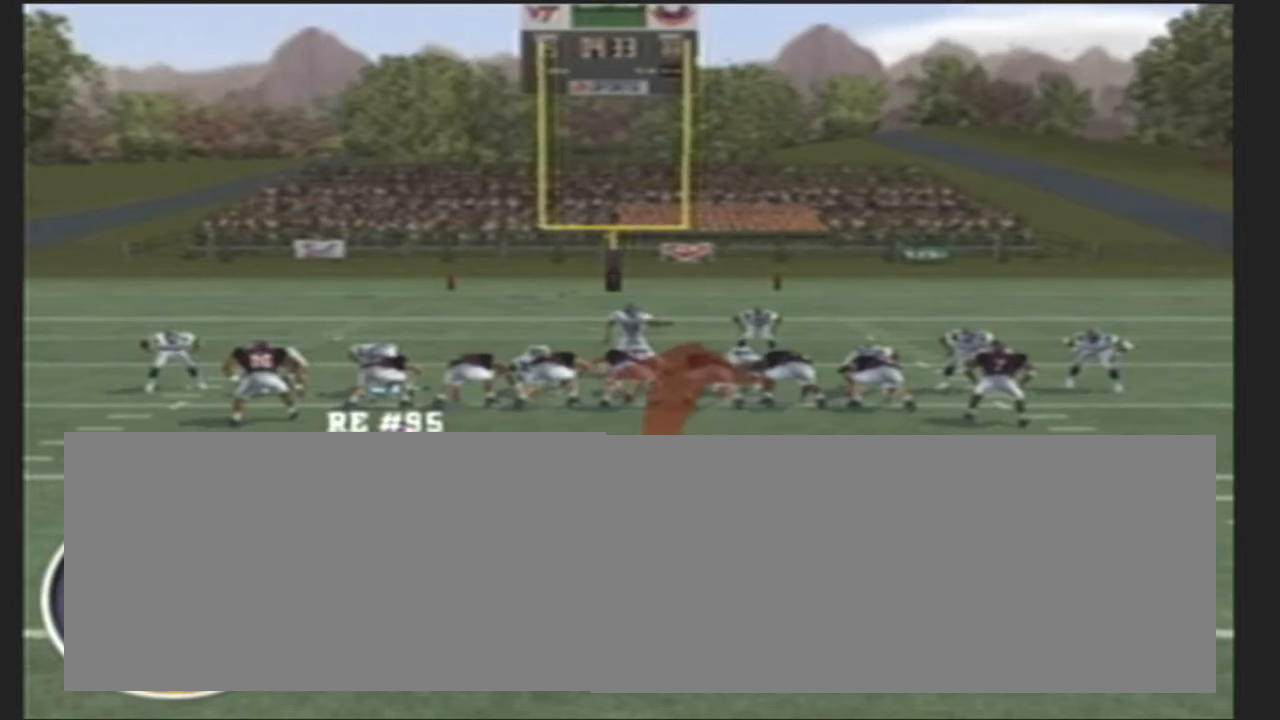
{"buttons": [], "left_stick": "right", "events": []}
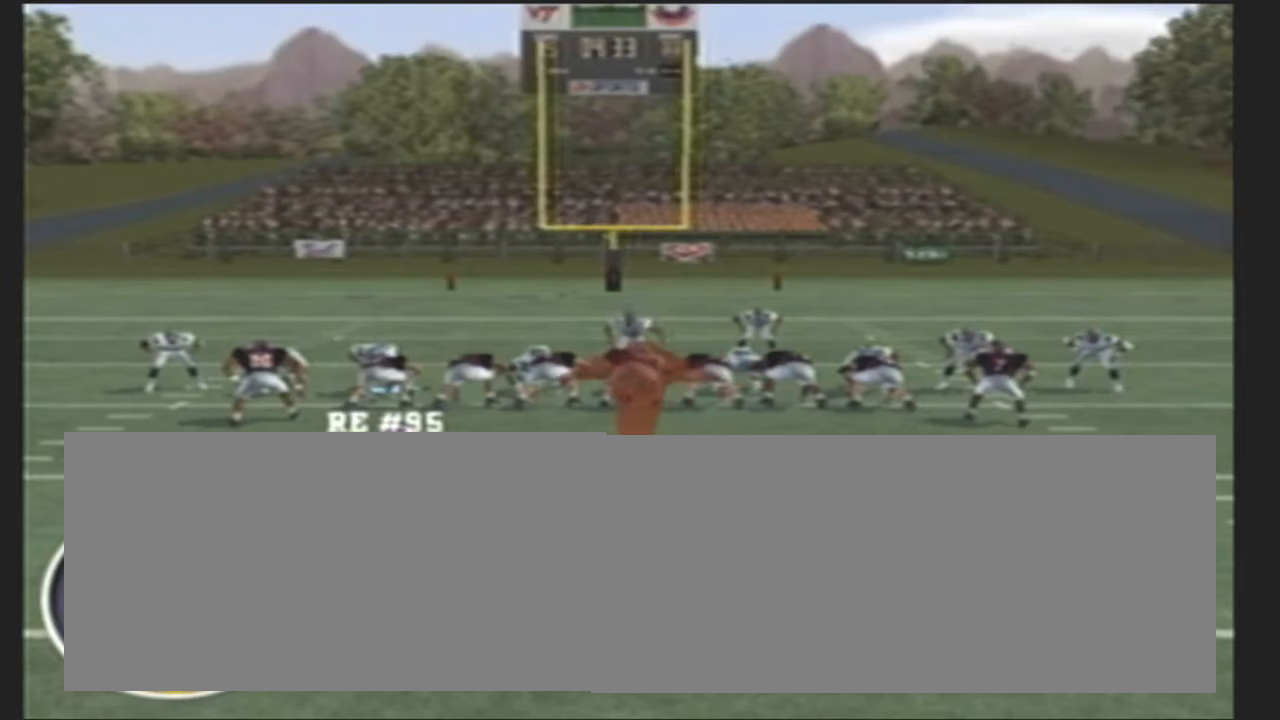
{"buttons": [], "left_stick": "center", "events": [[167, "left_stick", "center"]]}